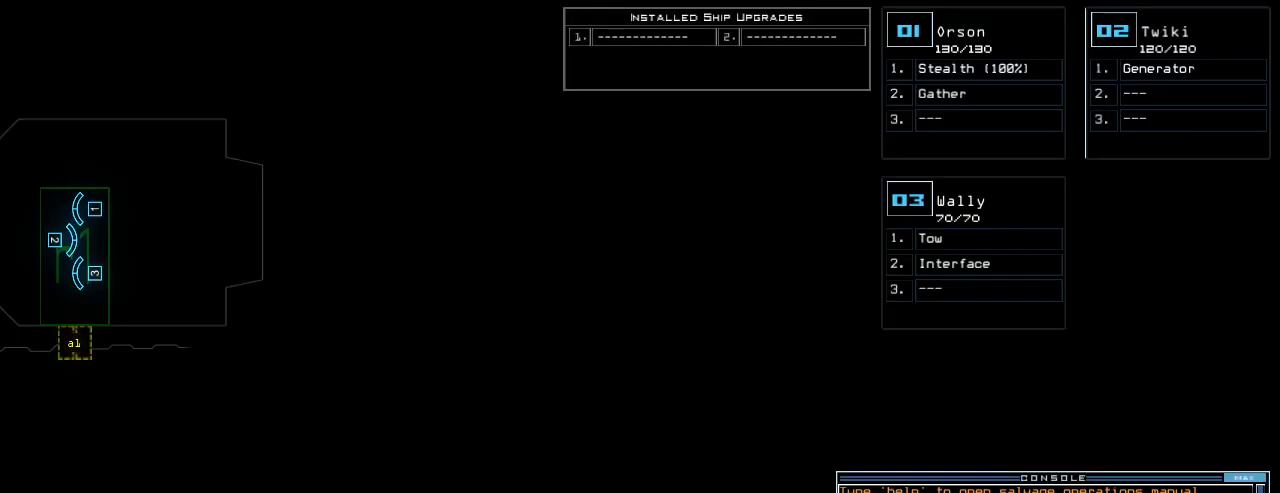
Gameplay with keyboard; each line is a JSON object with the keys held at the frame after it. "events" lists presses ("down") and releases ("up") of ".", "0", "1", "2", "3", "4", "5", "6", "7", "8", "9", "a", "b", "backspace", "c", "caps_lock", "comma", "ctrl_l", "ctrl_r", "d", "down", "e", "equals", "escape", "f", "f1", "g", "h", "i", "j", "k", "l", "left", "m", "minus", "n", "o", "p", "q", "quote", "r", "return", "right", "s", "semicolon", "shift_l", "shift_r", "space", "t", "tab", "tilde", "u", "up", "v", "w", "x", "y" and "z" between this image and that frame as [ms after this image, input, new state], when the widget could be followed in between. No other keys are recorded. Mouse input is not recorded.
{"keys": ["left"], "events": [[380, "left", "down"]]}
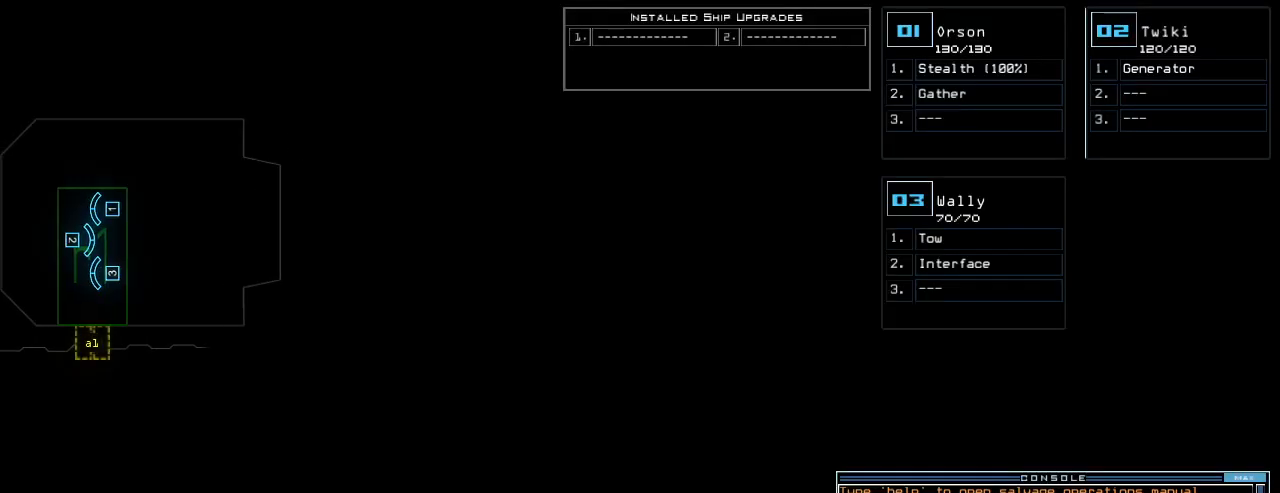
{"keys": ["left"], "events": []}
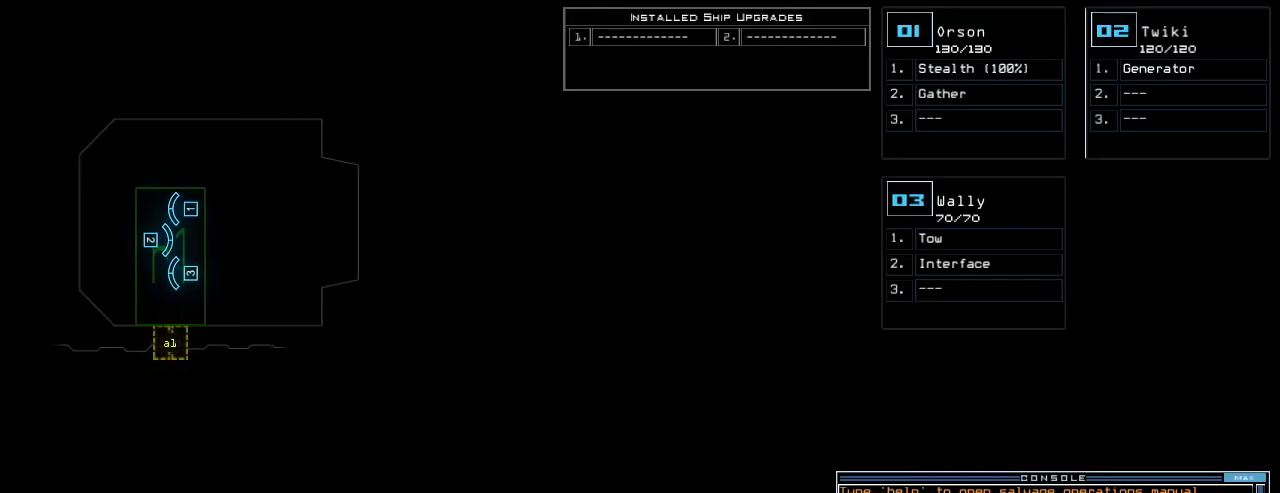
{"keys": ["left"], "events": []}
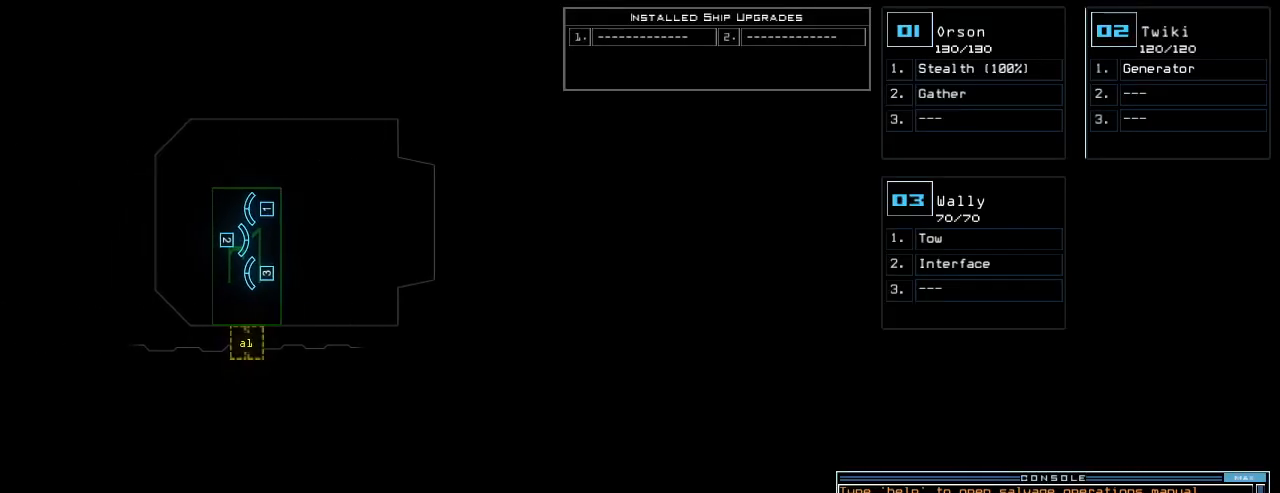
{"keys": ["left"], "events": []}
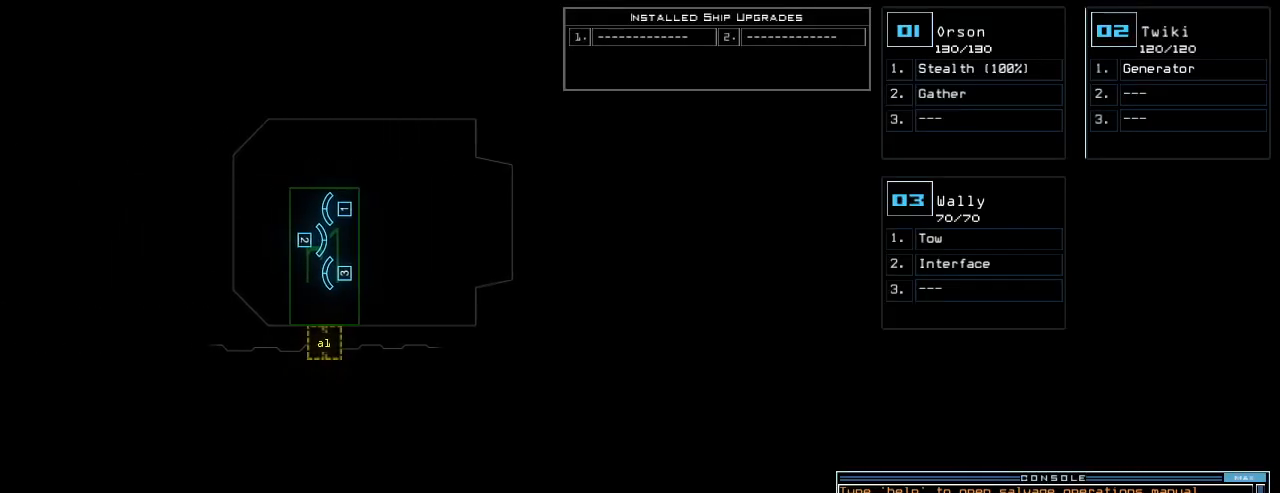
{"keys": ["down"], "events": [[420, "left", "up"], [460, "down", "down"]]}
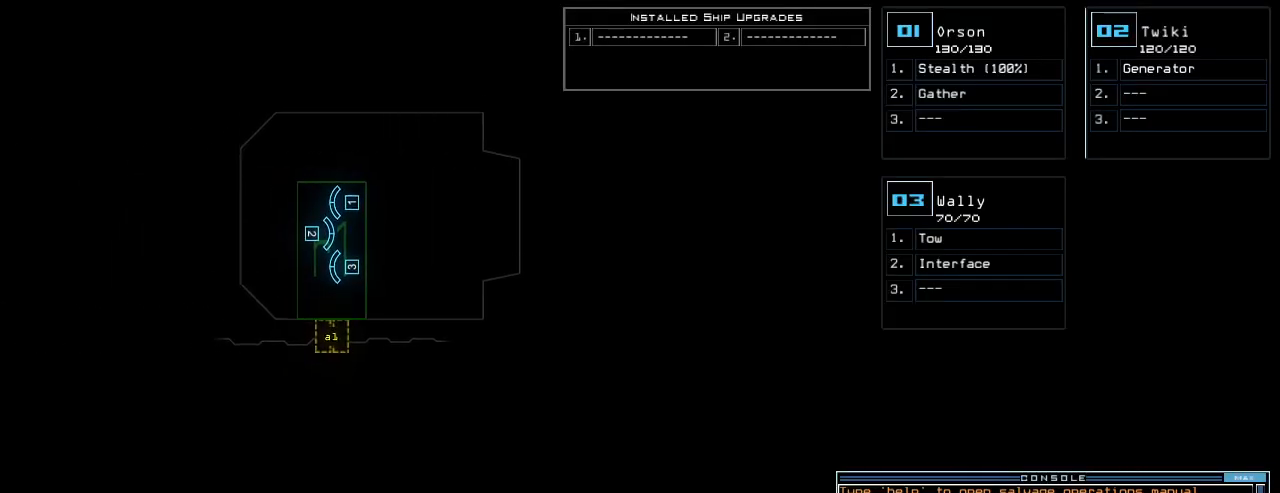
{"keys": ["down"], "events": []}
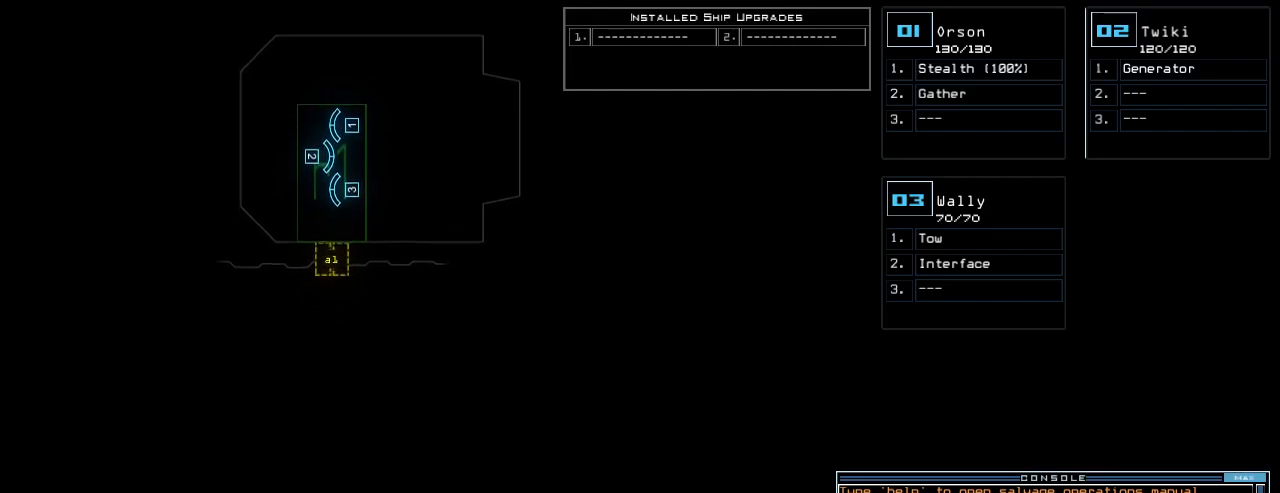
{"keys": ["down"], "events": []}
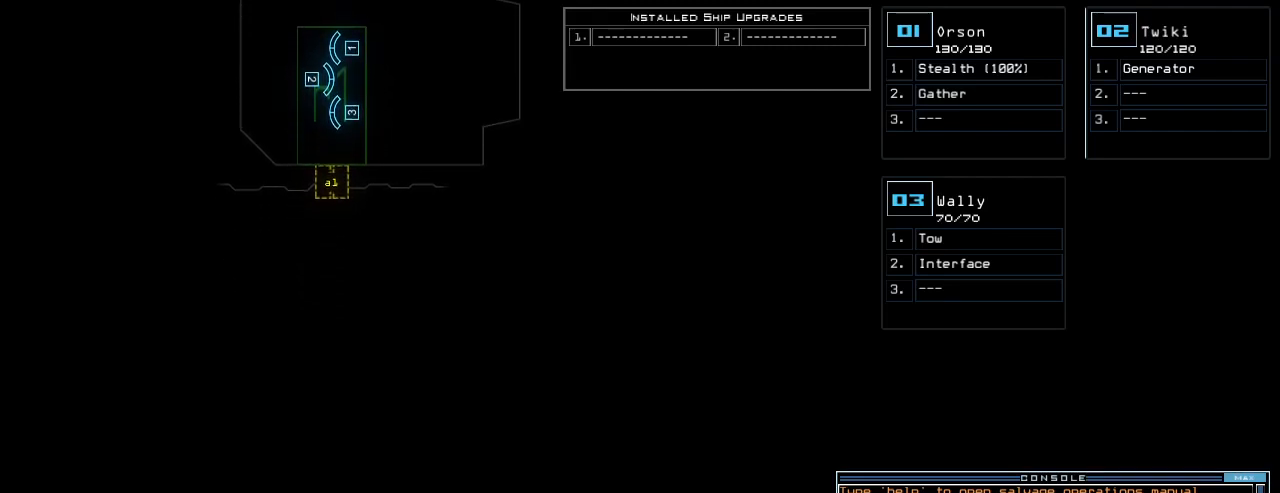
{"keys": [], "events": [[180, "down", "up"], [260, "right", "down"], [480, "right", "up"]]}
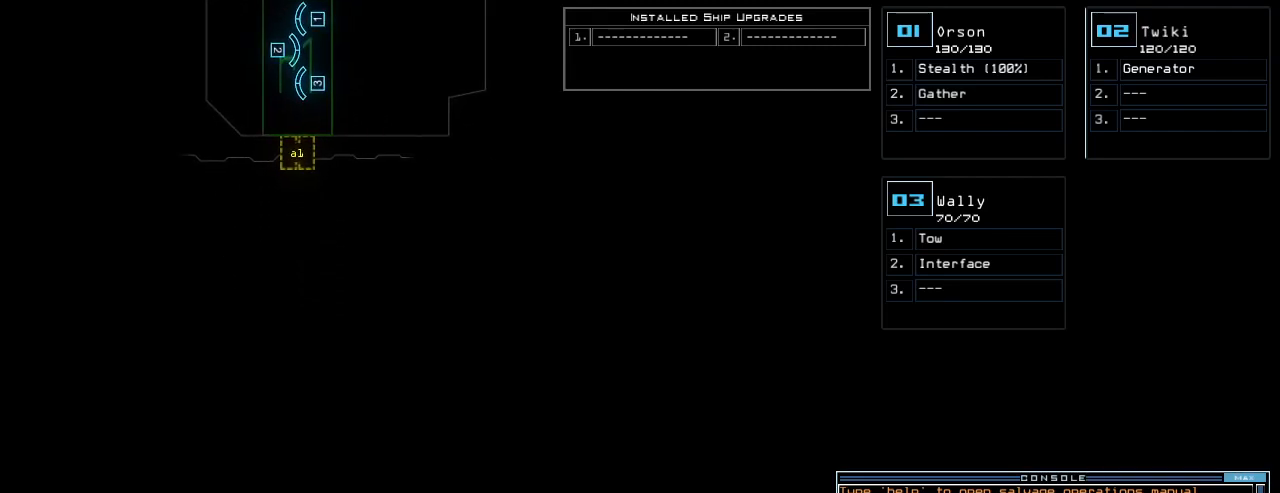
{"keys": ["up"], "events": [[440, "up", "down"]]}
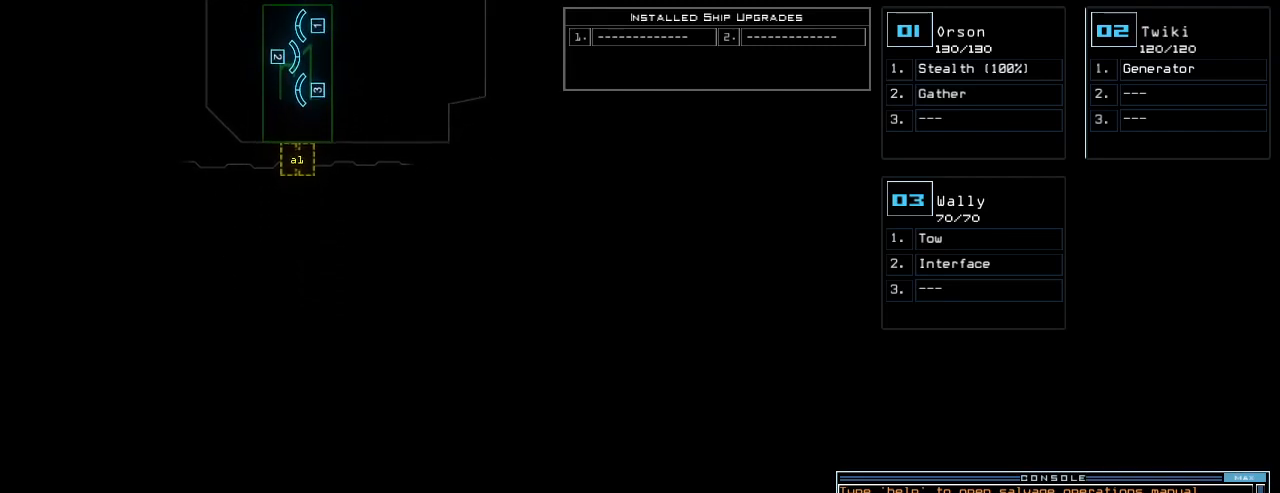
{"keys": [], "events": [[20, "up", "up"], [180, "s", "down"], [280, "s", "up"], [280, "t", "down"], [360, "a", "down"], [380, "t", "up"], [440, "a", "up"]]}
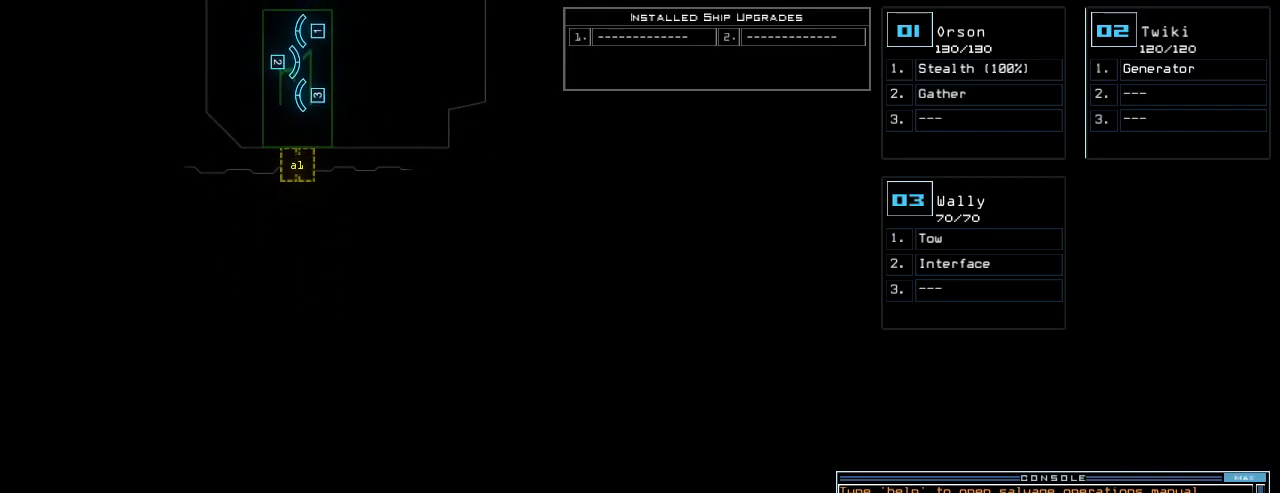
{"keys": [], "events": [[20, "return", "down"], [60, "return", "up"]]}
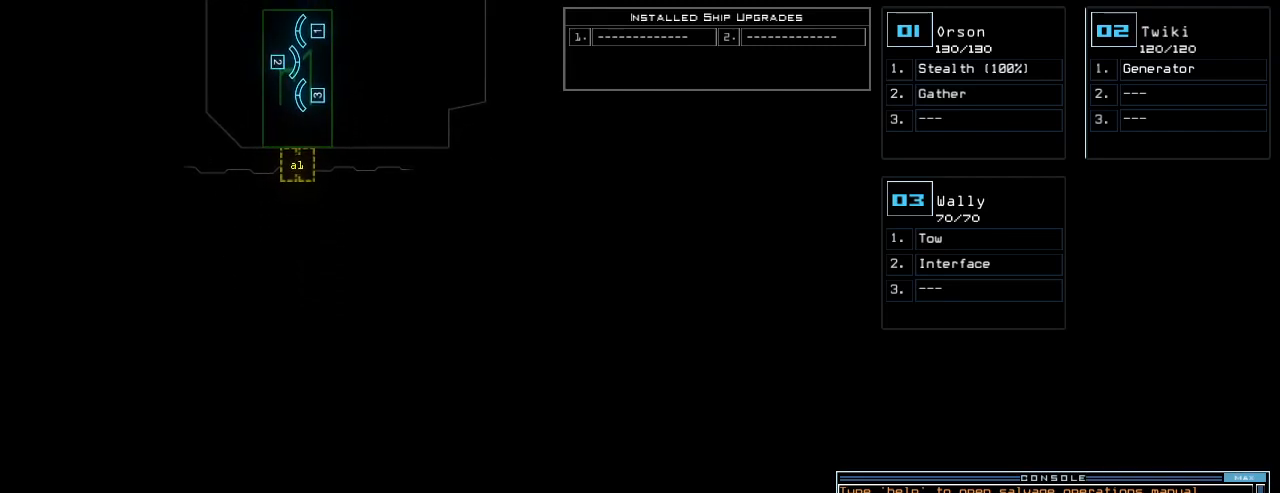
{"keys": ["up"], "events": [[480, "up", "down"]]}
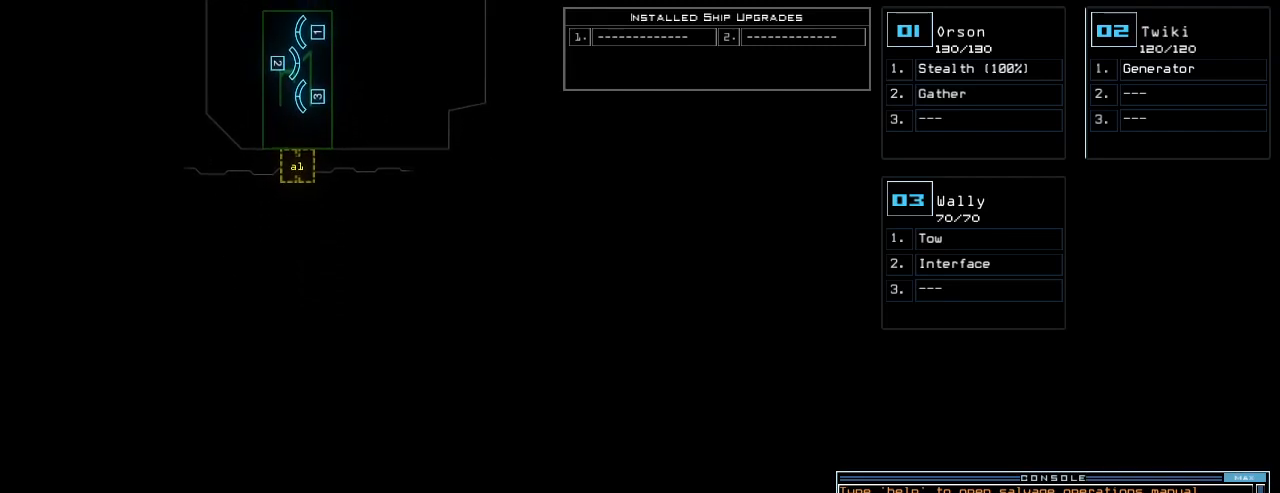
{"keys": [], "events": [[120, "up", "up"]]}
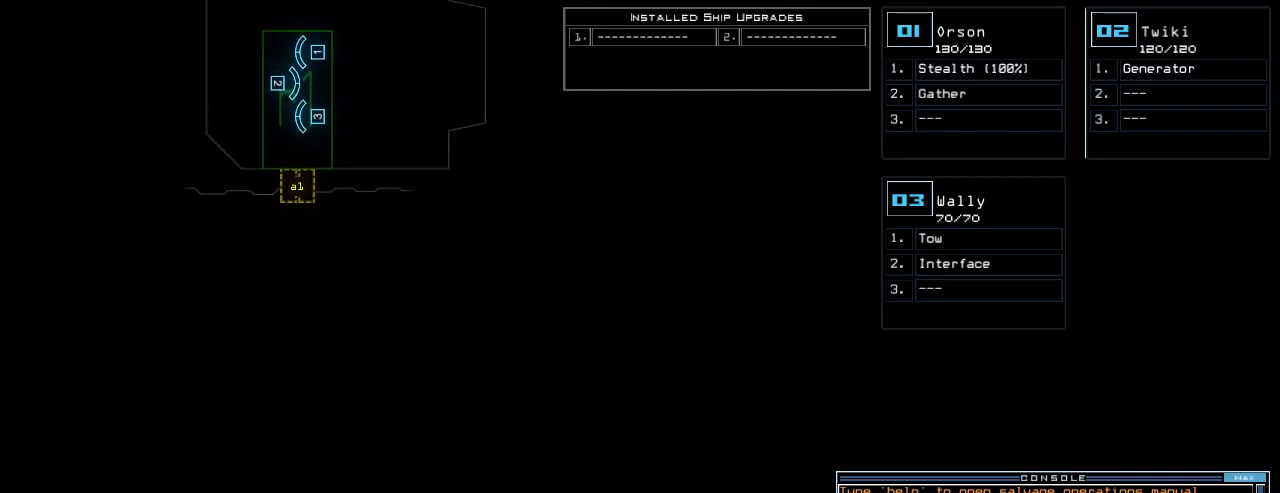
{"keys": [], "events": []}
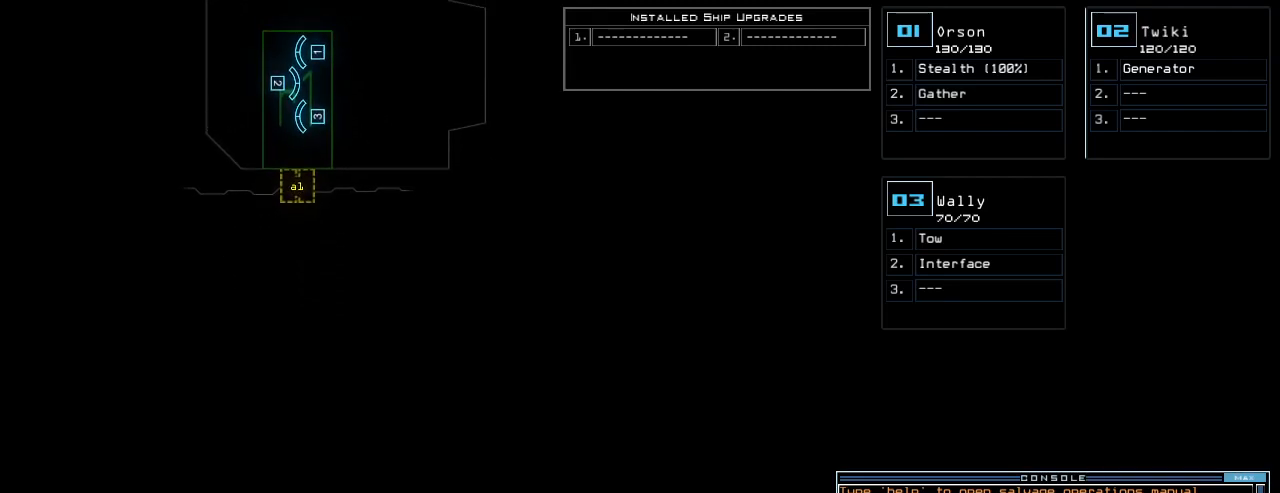
{"keys": [], "events": []}
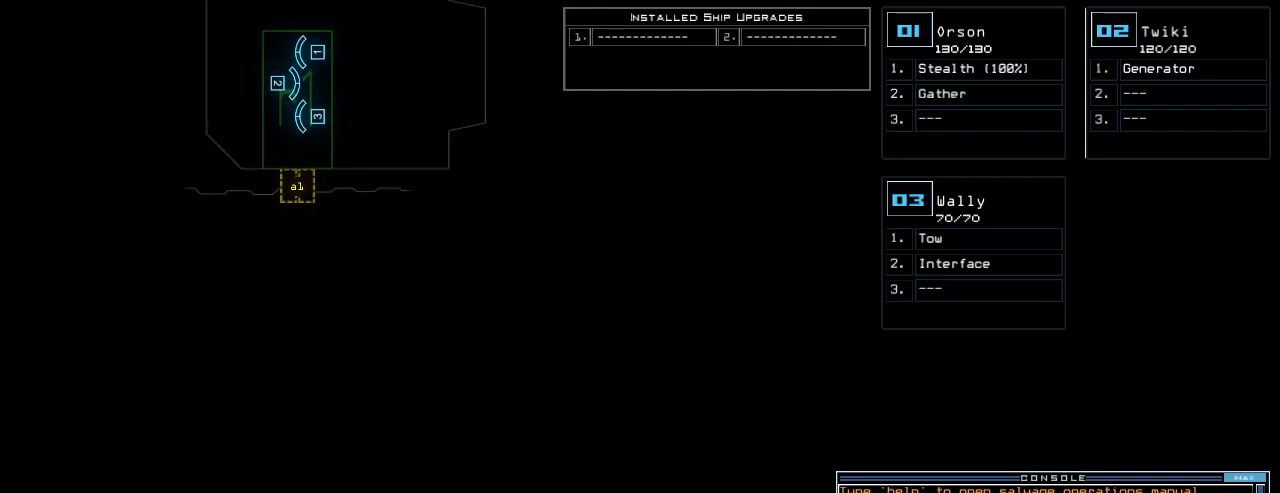
{"keys": [], "events": []}
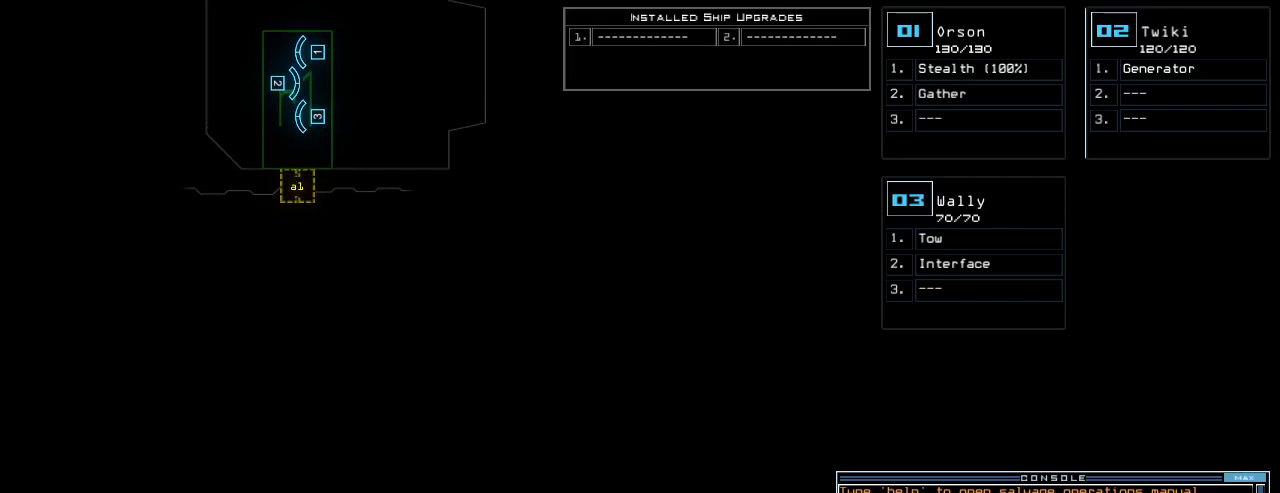
{"keys": [], "events": []}
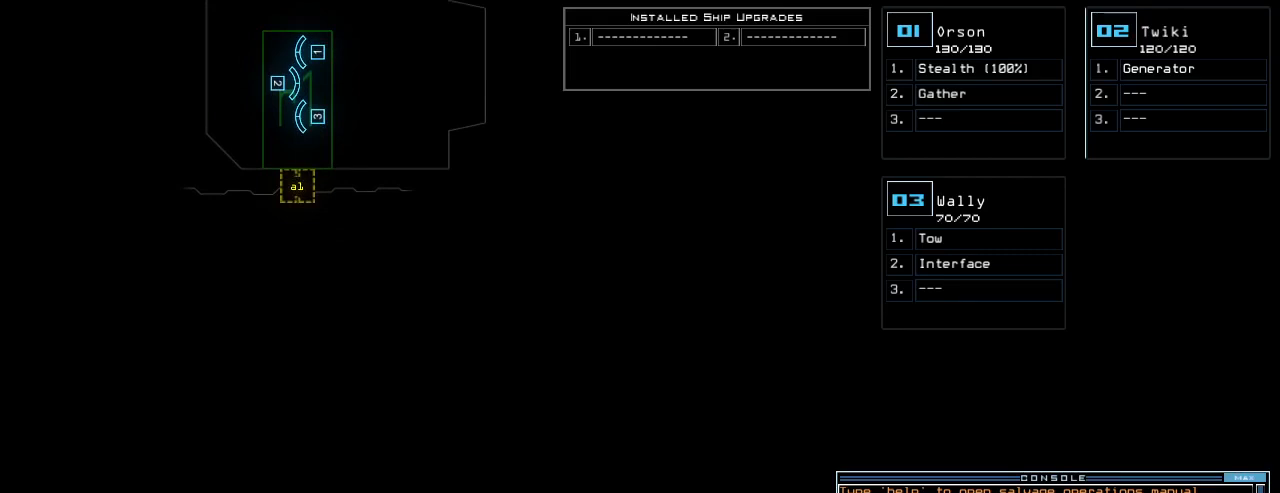
{"keys": [], "events": []}
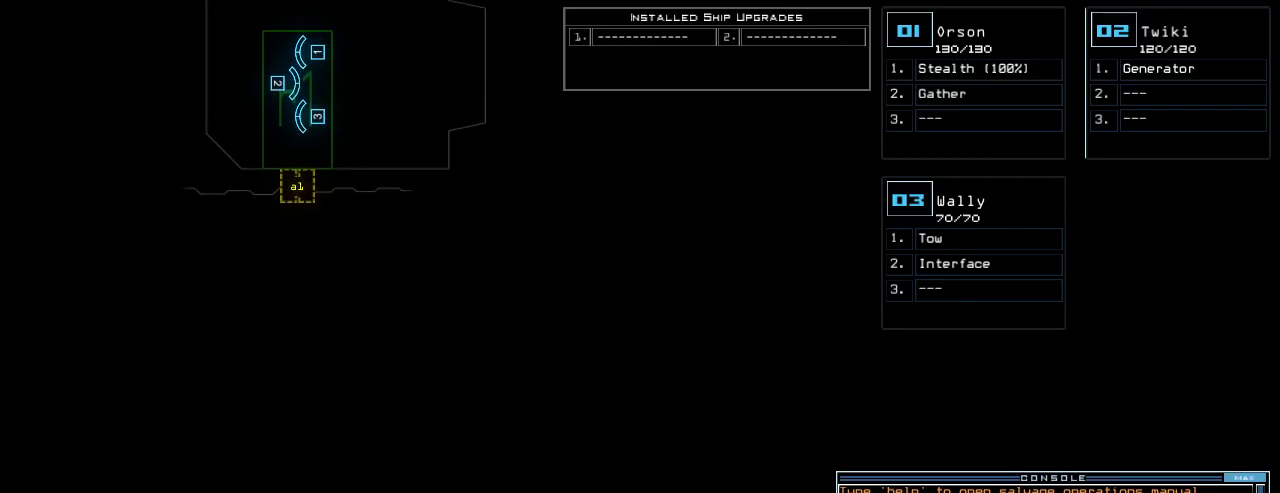
{"keys": [], "events": []}
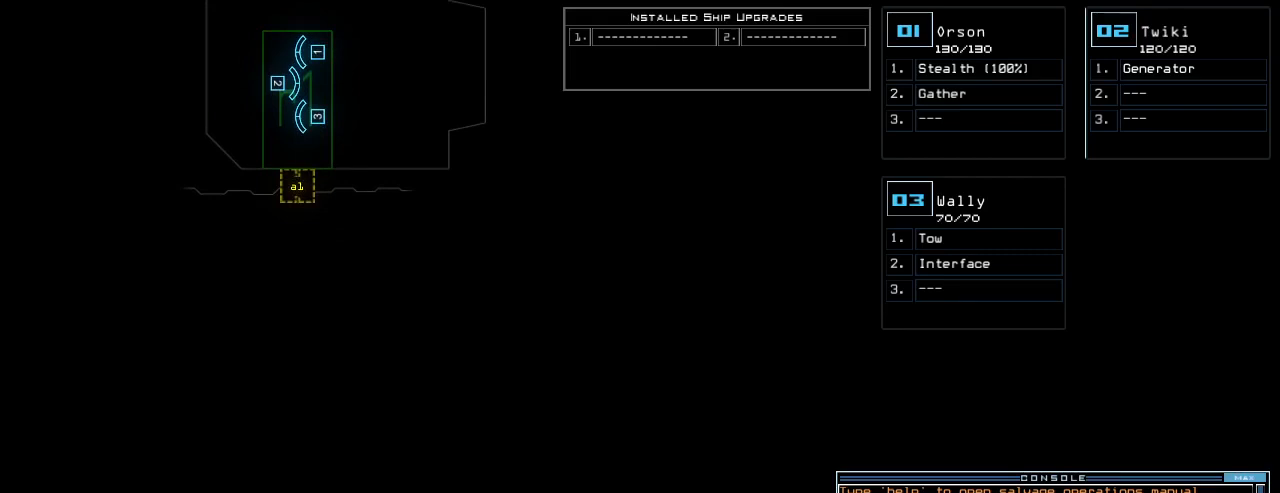
{"keys": [], "events": []}
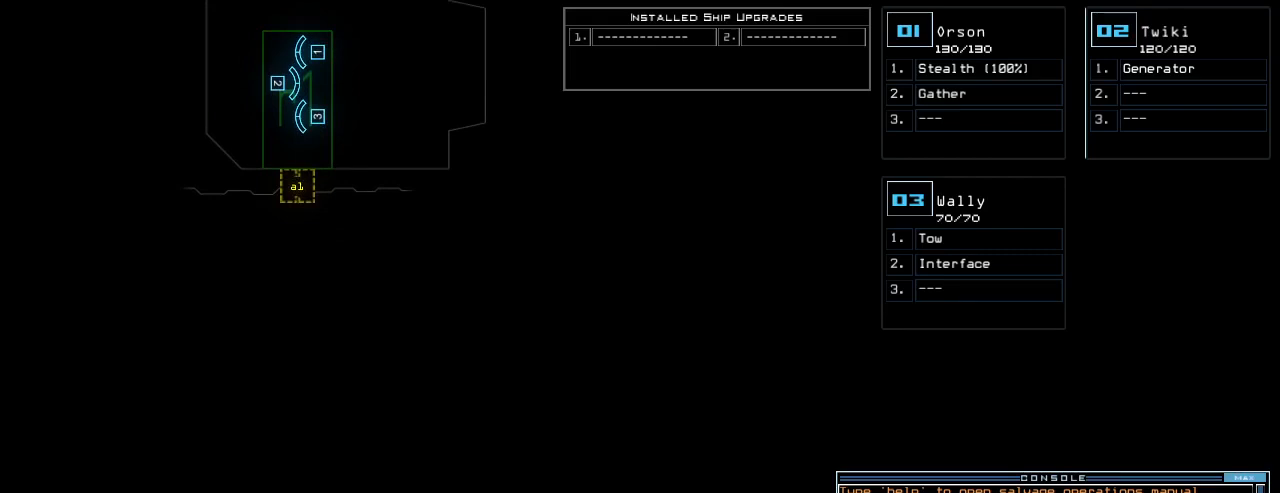
{"keys": ["semicolon"], "events": [[60, "r", "down"], [120, "e", "down"], [160, "r", "up"], [180, "a", "down"], [240, "e", "up"], [260, "space", "down"], [280, "a", "up"], [320, "space", "up"], [380, "3", "down"], [500, "3", "up"], [500, "semicolon", "down"]]}
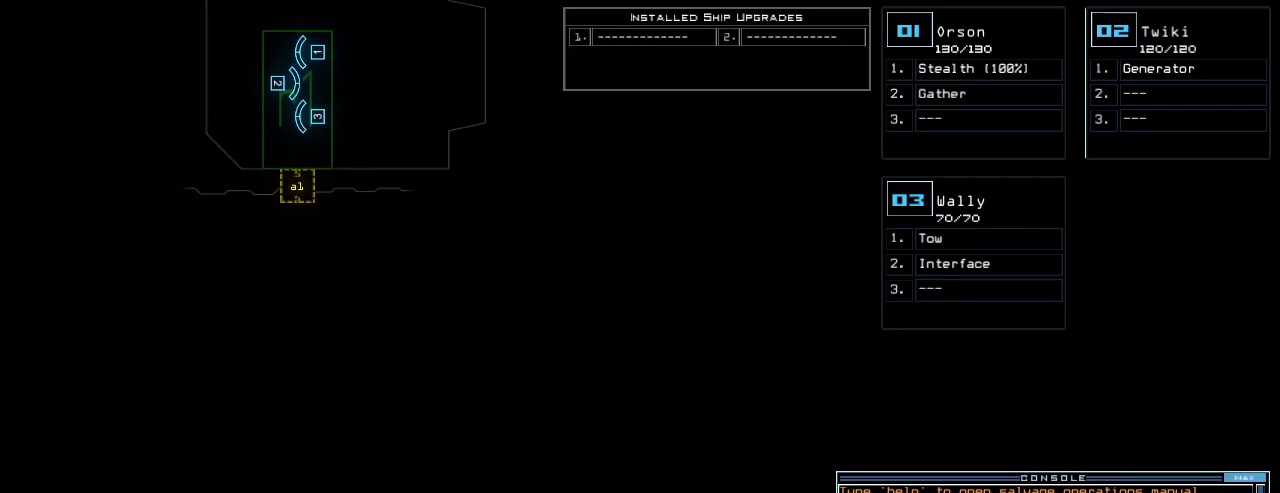
{"keys": ["2"], "events": [[120, "s", "down"], [140, "semicolon", "up"], [180, "e", "down"], [220, "s", "up"], [260, "t", "down"], [300, "e", "up"], [320, "space", "down"], [360, "t", "up"], [420, "space", "up"], [460, "2", "down"]]}
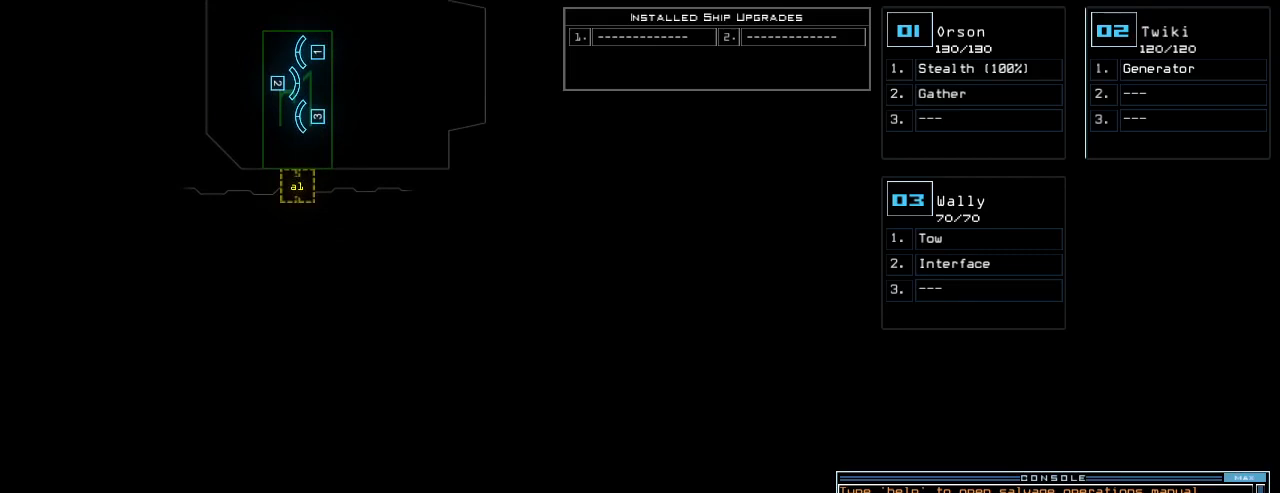
{"keys": [], "events": [[40, "2", "up"], [40, "semicolon", "down"], [160, "s", "down"], [160, "semicolon", "up"], [240, "t", "down"], [260, "s", "up"], [320, "a", "down"], [340, "t", "up"], [440, "a", "up"]]}
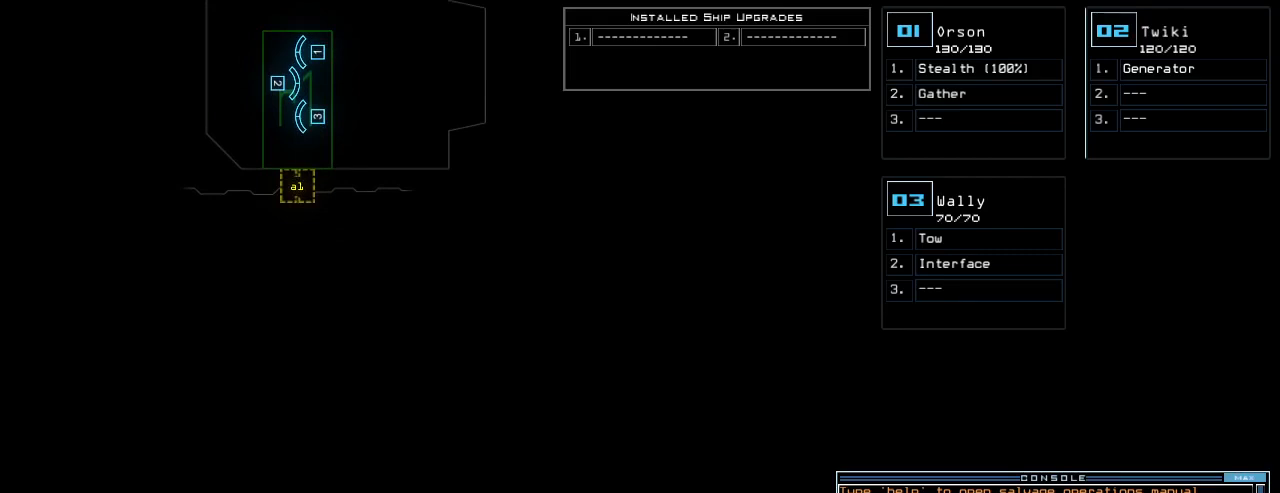
{"keys": [], "events": []}
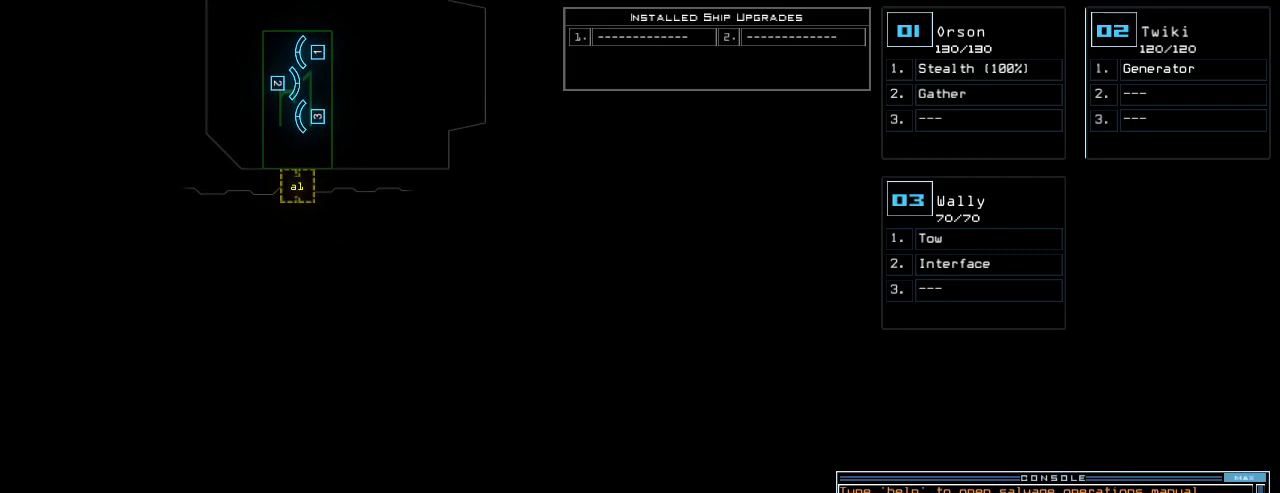
{"keys": [], "events": [[260, "backspace", "down"], [320, "backspace", "up"], [380, "backspace", "down"], [440, "backspace", "up"]]}
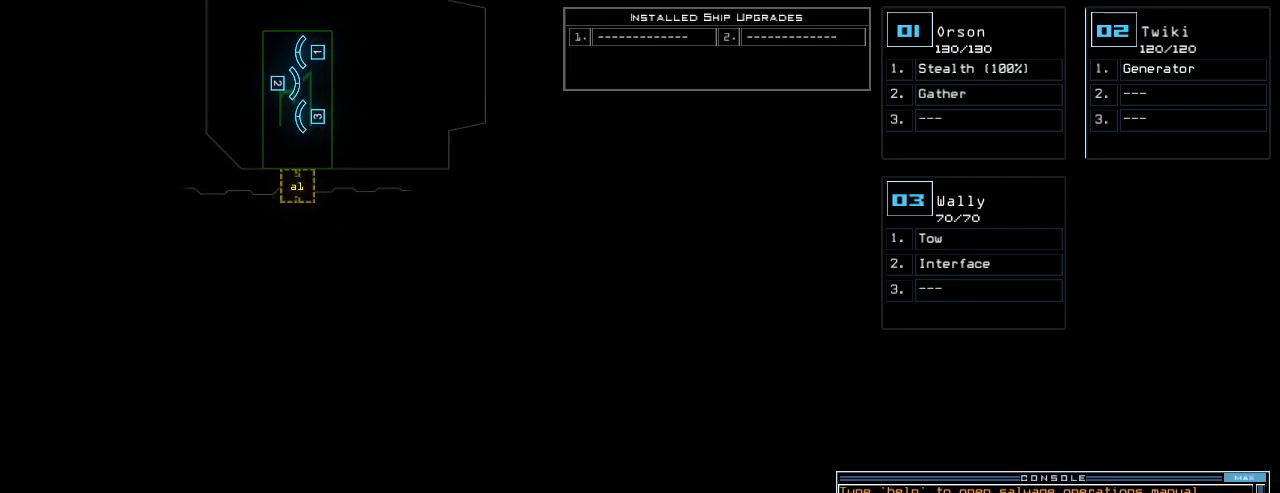
{"keys": [], "events": [[40, "backspace", "down"], [120, "backspace", "up"], [260, "backspace", "down"], [320, "backspace", "up"]]}
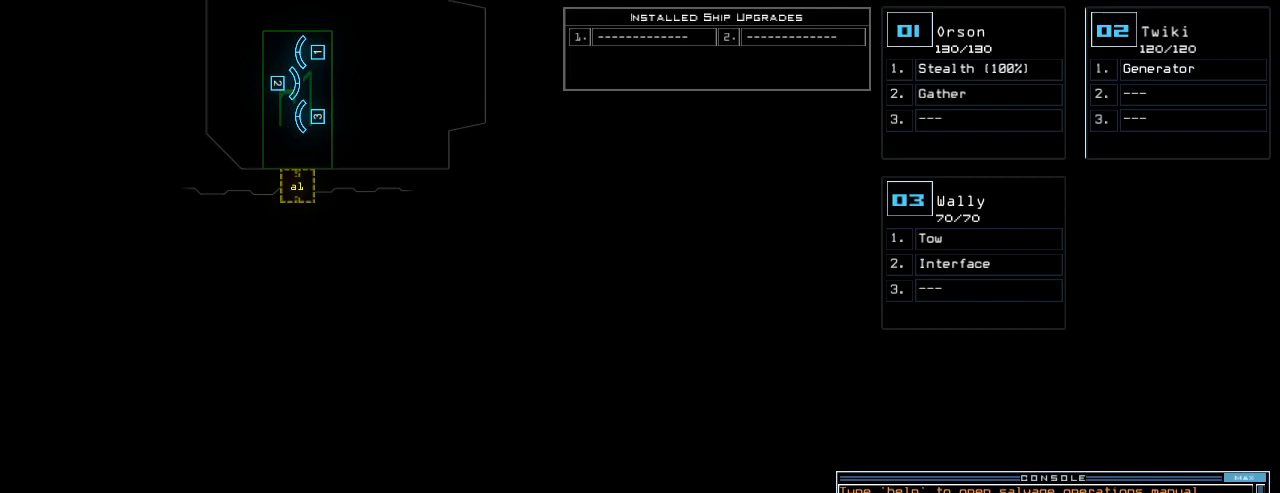
{"keys": [], "events": [[180, "return", "down"], [280, "return", "up"]]}
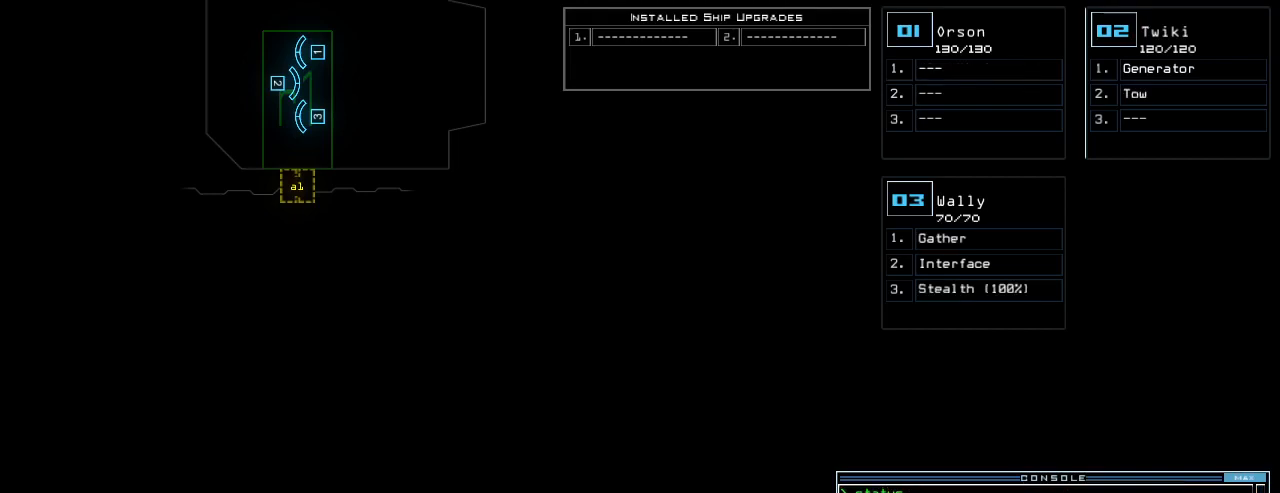
{"keys": [], "events": []}
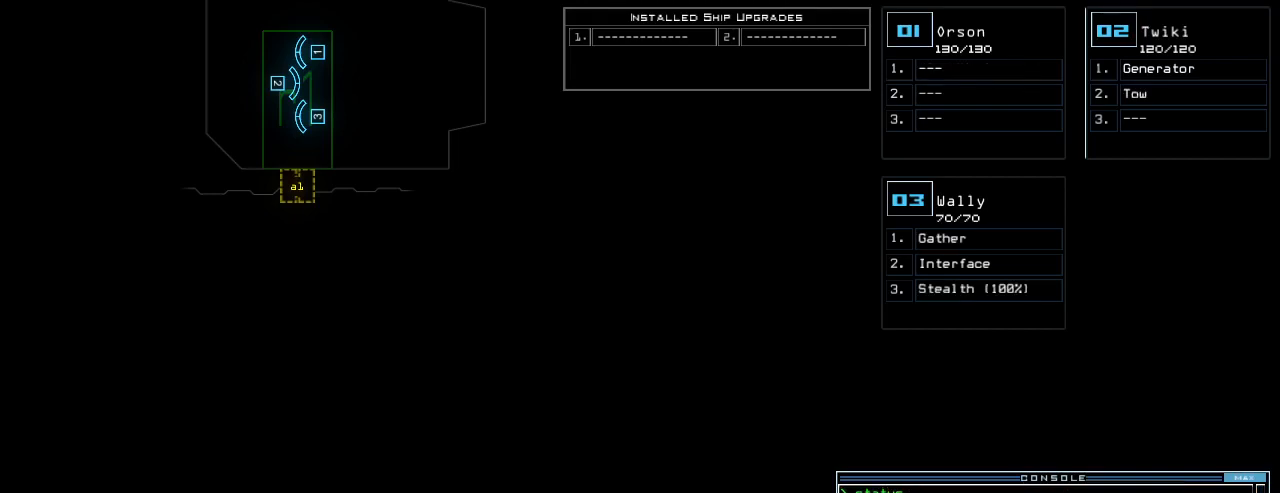
{"keys": [], "events": []}
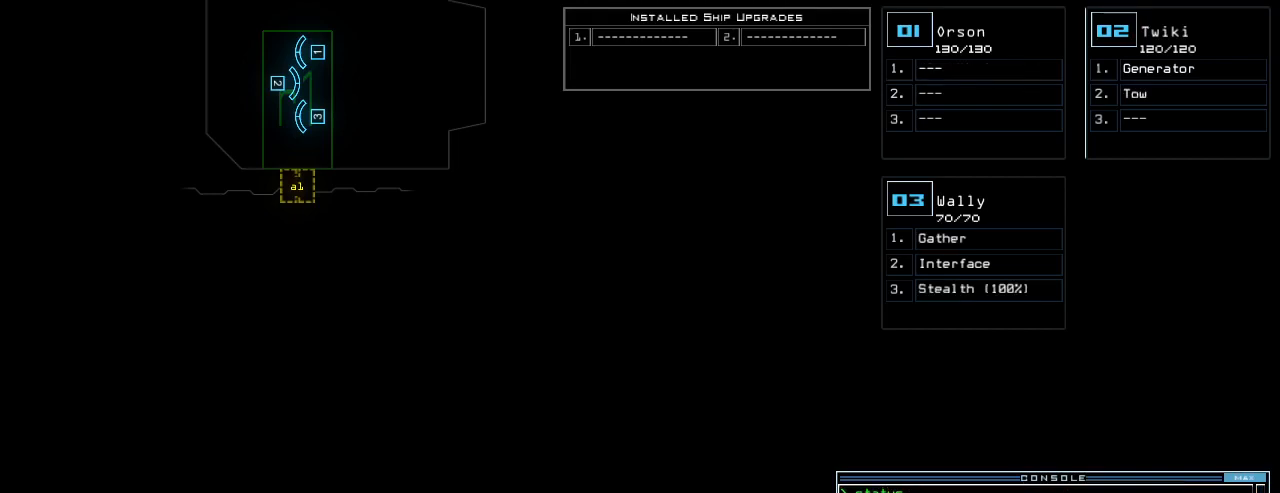
{"keys": [], "events": []}
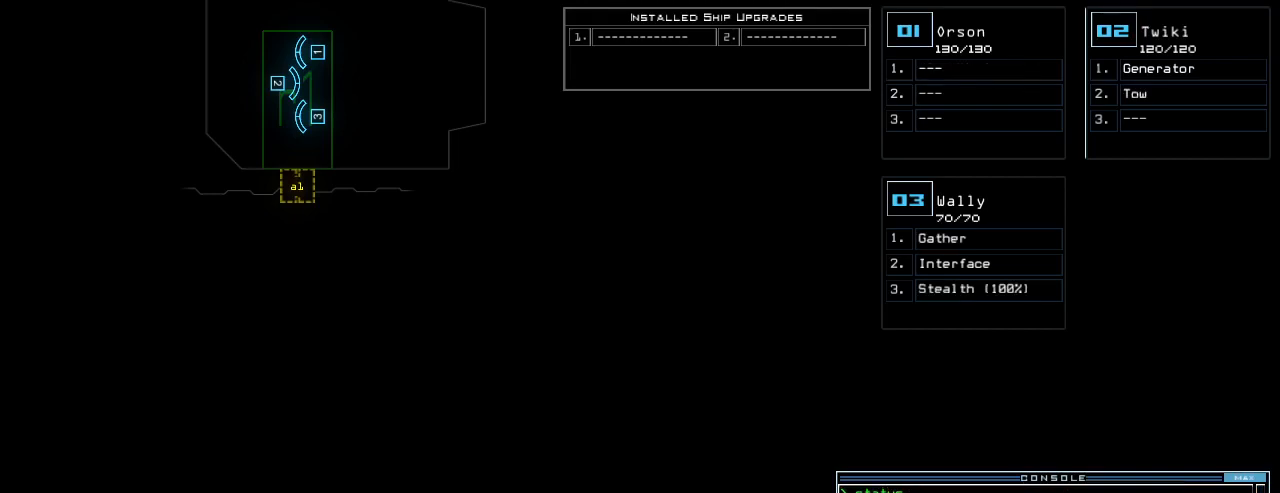
{"keys": [], "events": []}